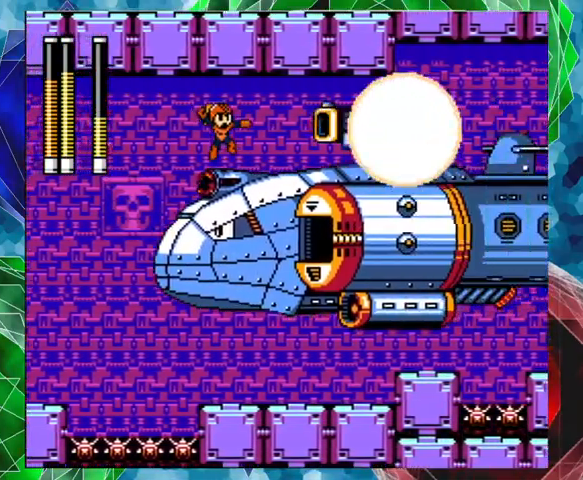
Gameplay with a controller (Nintendo layout); each line is a JSON object with the inputs held at the frame after it. "events" lists button and stick changes between this image and that frame as [ms after this image, input, new state], when the widget could be followed in between. Not read: L3 R3.
{"buttons": ["DPAD_RIGHT"], "left_stick": "center", "right_stick": "center", "events": [[33, "Y", "down"], [100, "Y", "up"], [233, "DPAD_RIGHT", "down"]]}
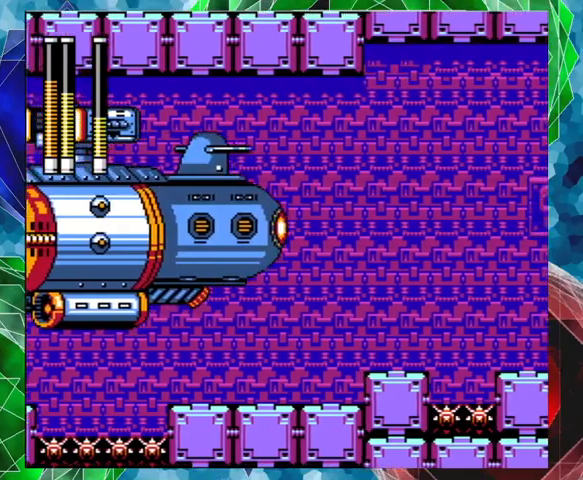
{"buttons": ["DPAD_RIGHT"], "left_stick": "center", "right_stick": "center", "events": []}
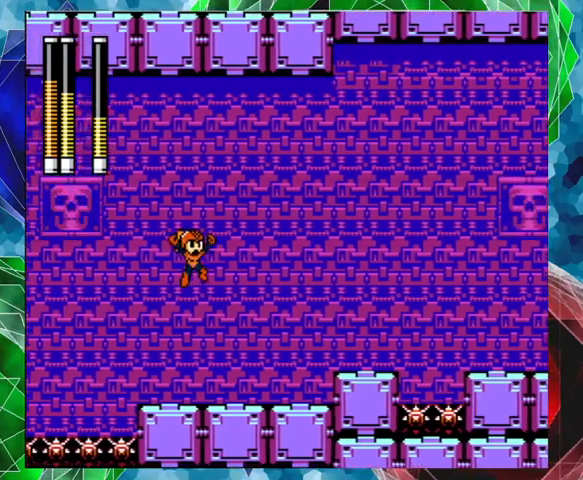
{"buttons": ["B", "DPAD_RIGHT"], "left_stick": "center", "right_stick": "center", "events": [[467, "B", "down"]]}
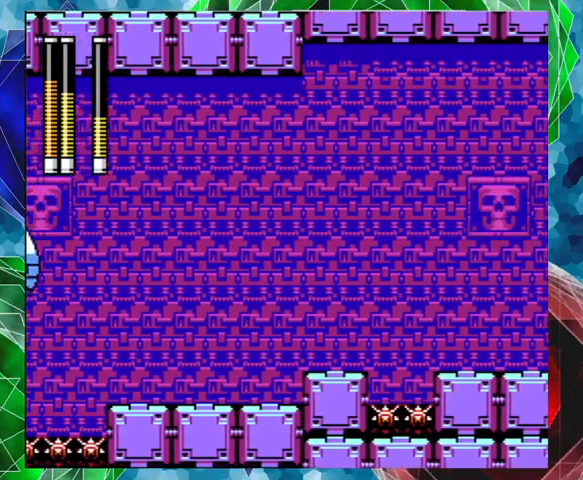
{"buttons": ["B", "DPAD_RIGHT"], "left_stick": "center", "right_stick": "center", "events": []}
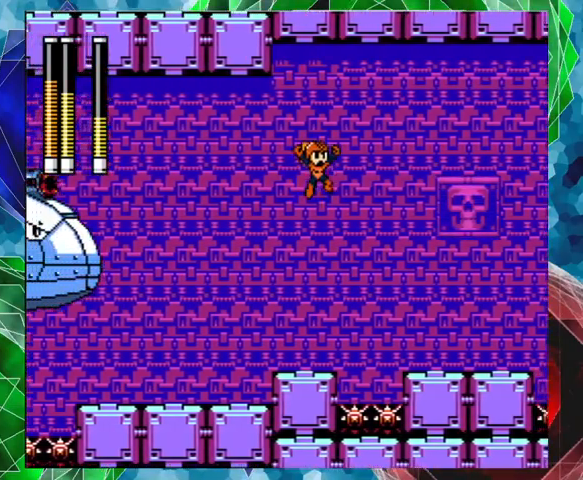
{"buttons": ["DPAD_RIGHT"], "left_stick": "center", "right_stick": "center", "events": [[300, "B", "up"]]}
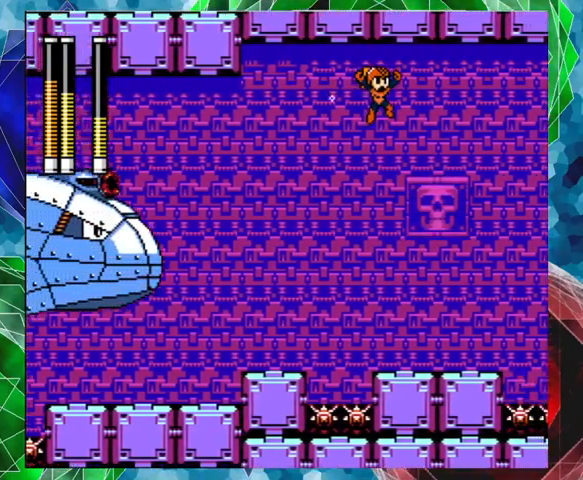
{"buttons": ["Y"], "left_stick": "center", "right_stick": "center", "events": [[300, "DPAD_RIGHT", "up"], [300, "DPAD_UP", "down"], [333, "DPAD_LEFT", "down"], [333, "DPAD_UP", "up"], [400, "DPAD_LEFT", "up"], [433, "Y", "down"]]}
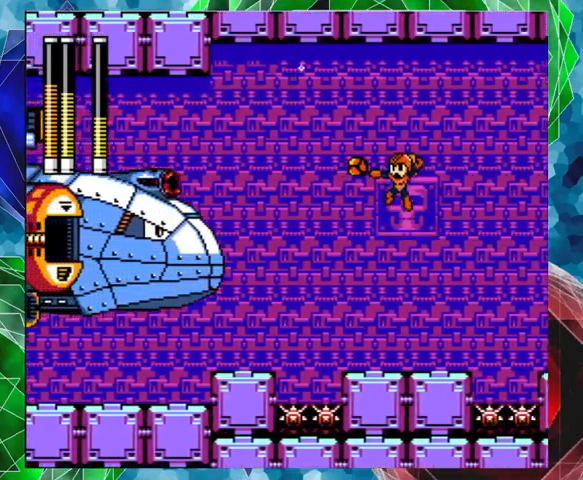
{"buttons": ["DPAD_UP", "DPAD_RIGHT"], "left_stick": "center", "right_stick": "center", "events": [[67, "Y", "up"], [333, "DPAD_RIGHT", "down"], [400, "DPAD_UP", "down"]]}
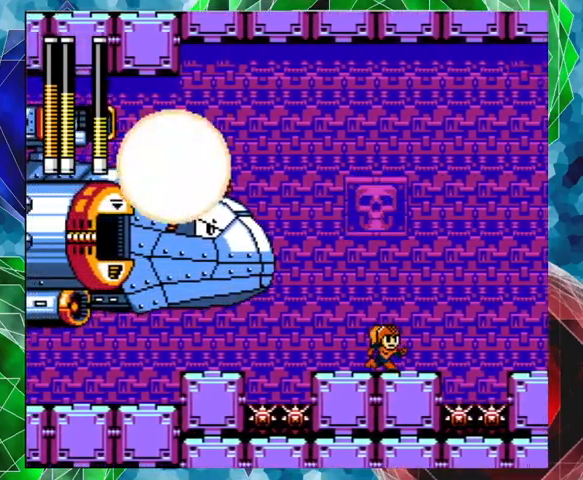
{"buttons": ["B", "DPAD_RIGHT"], "left_stick": "center", "right_stick": "center", "events": [[33, "B", "down"], [100, "DPAD_UP", "up"]]}
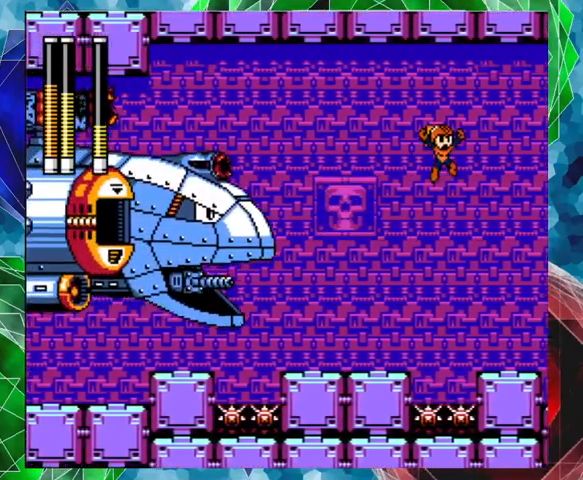
{"buttons": ["DPAD_RIGHT"], "left_stick": "center", "right_stick": "center", "events": [[67, "DPAD_LEFT", "down"], [67, "DPAD_RIGHT", "up"], [167, "DPAD_LEFT", "up"], [167, "Y", "down"], [300, "Y", "up"], [333, "B", "up"], [333, "DPAD_RIGHT", "down"], [367, "DPAD_UP", "down"], [433, "DPAD_UP", "up"]]}
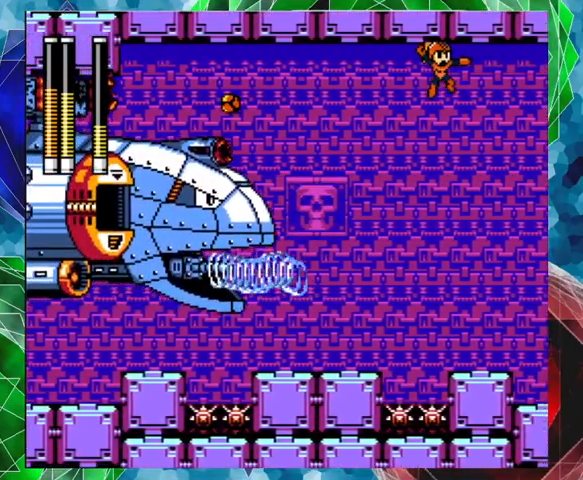
{"buttons": [], "left_stick": "center", "right_stick": "center", "events": [[167, "DPAD_LEFT", "down"], [167, "DPAD_RIGHT", "up"], [267, "Y", "down"], [300, "DPAD_LEFT", "up"], [400, "Y", "up"]]}
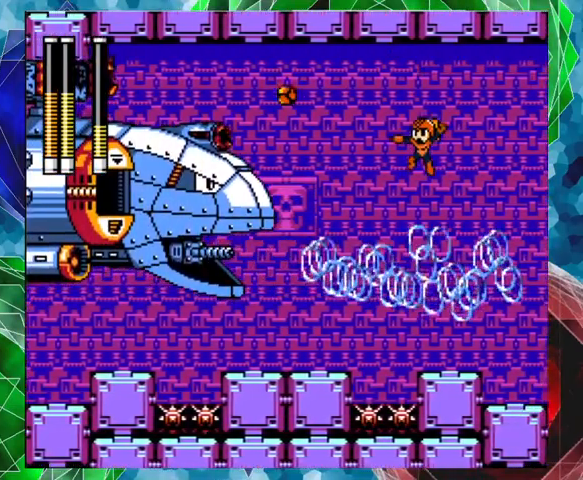
{"buttons": [], "left_stick": "center", "right_stick": "center", "events": []}
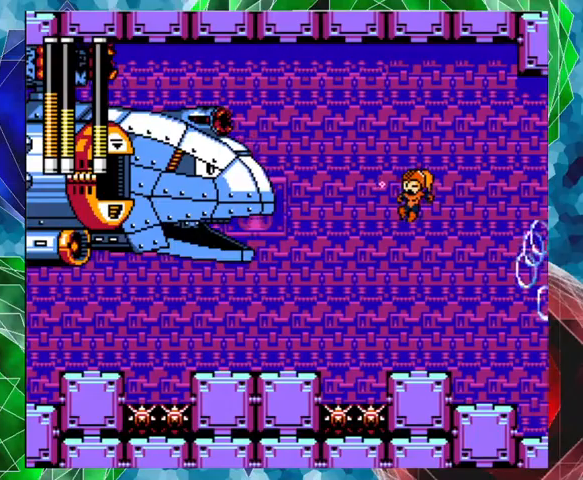
{"buttons": ["DPAD_RIGHT"], "left_stick": "center", "right_stick": "center", "events": [[267, "DPAD_RIGHT", "down"]]}
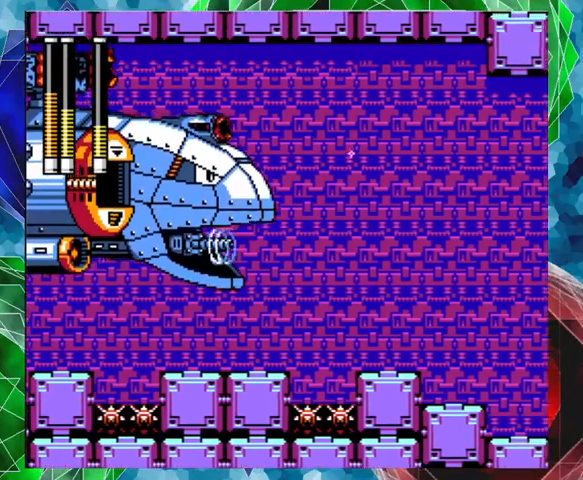
{"buttons": ["DPAD_RIGHT"], "left_stick": "center", "right_stick": "center", "events": []}
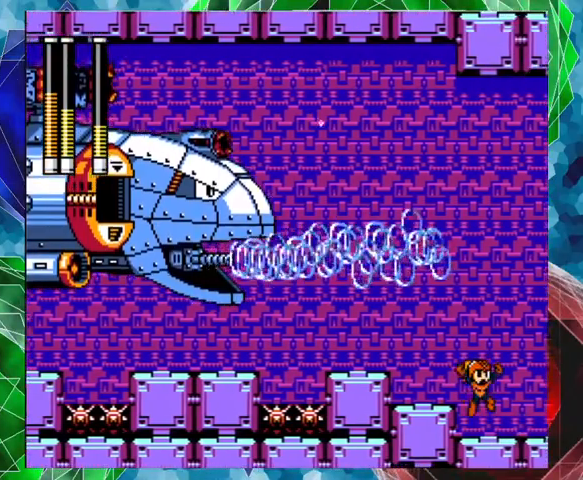
{"buttons": [], "left_stick": "center", "right_stick": "center", "events": [[267, "DPAD_RIGHT", "up"], [400, "DPAD_LEFT", "down"], [500, "DPAD_LEFT", "up"]]}
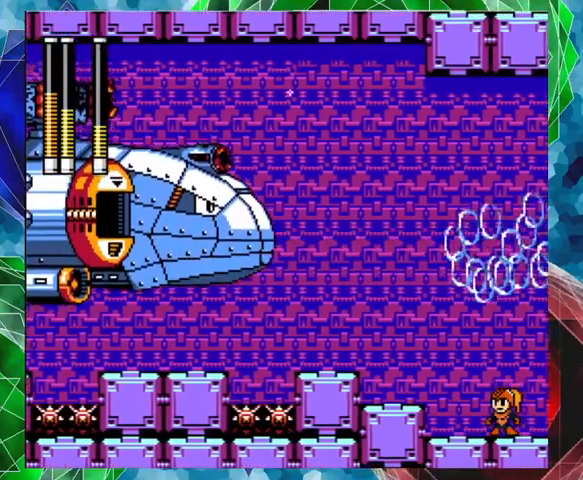
{"buttons": [], "left_stick": "center", "right_stick": "center", "events": [[67, "B", "down"], [233, "B", "up"], [433, "Y", "down"], [500, "Y", "up"]]}
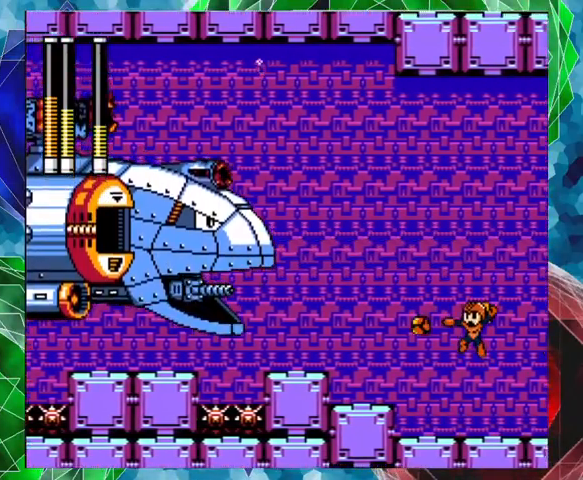
{"buttons": [], "left_stick": "center", "right_stick": "center", "events": [[67, "Y", "down"], [100, "Y", "up"], [167, "Y", "down"], [267, "Y", "up"]]}
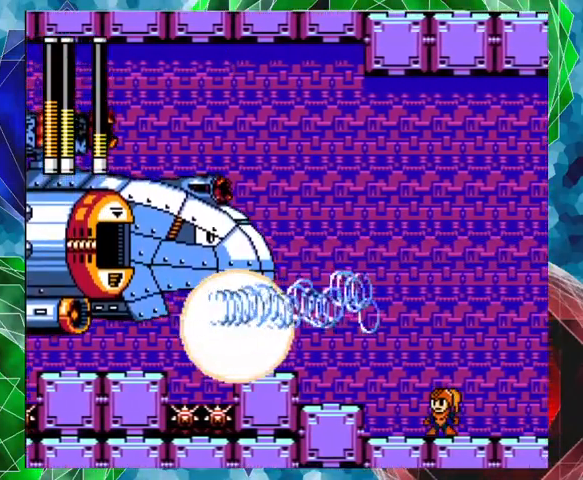
{"buttons": [], "left_stick": "center", "right_stick": "center", "events": []}
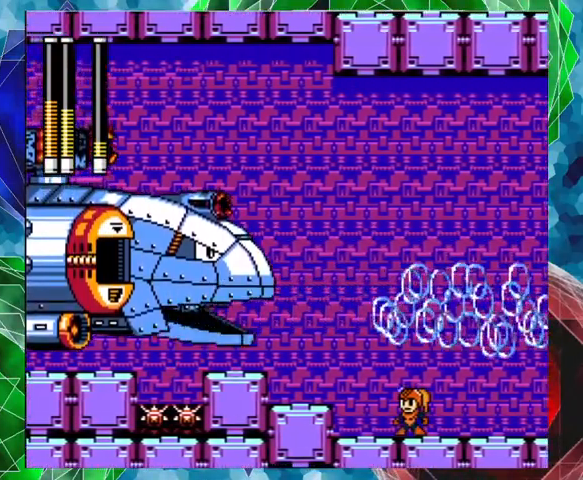
{"buttons": [], "left_stick": "center", "right_stick": "center", "events": [[433, "B", "down"], [467, "B", "up"]]}
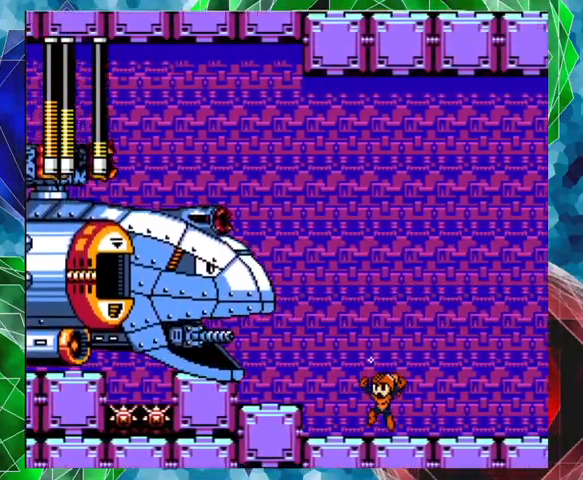
{"buttons": ["DPAD_RIGHT"], "left_stick": "center", "right_stick": "center", "events": [[67, "Y", "down"], [133, "Y", "up"], [267, "DPAD_RIGHT", "down"]]}
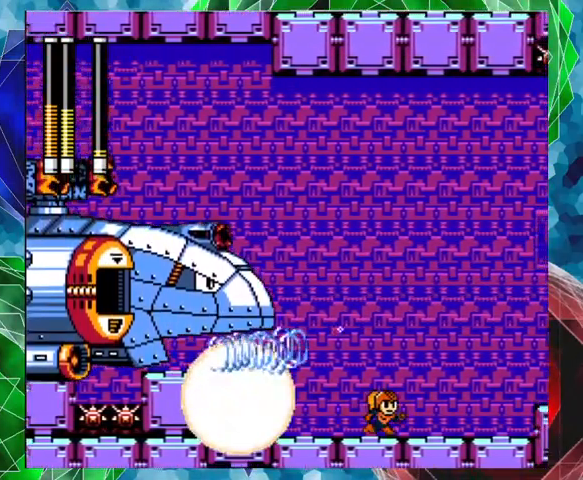
{"buttons": ["DPAD_RIGHT"], "left_stick": "center", "right_stick": "center", "events": []}
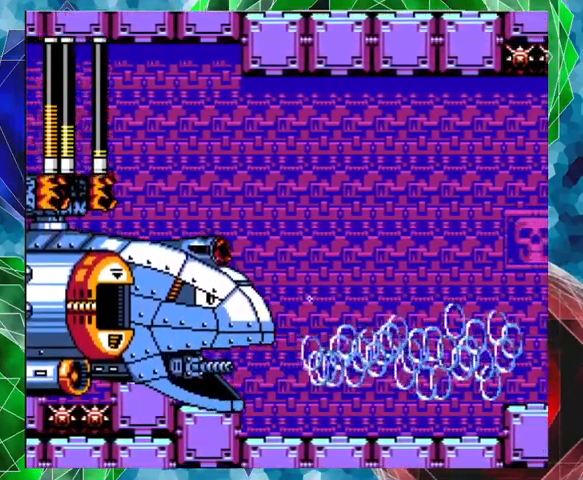
{"buttons": ["Y"], "left_stick": "center", "right_stick": "center", "events": [[267, "DPAD_RIGHT", "up"], [367, "DPAD_LEFT", "down"], [433, "Y", "down"], [500, "DPAD_LEFT", "up"]]}
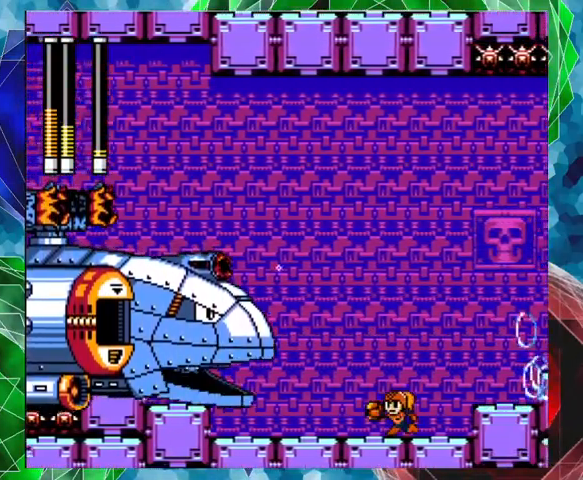
{"buttons": ["B", "DPAD_RIGHT"], "left_stick": "center", "right_stick": "center", "events": [[67, "Y", "up"], [167, "DPAD_RIGHT", "down"], [467, "B", "down"]]}
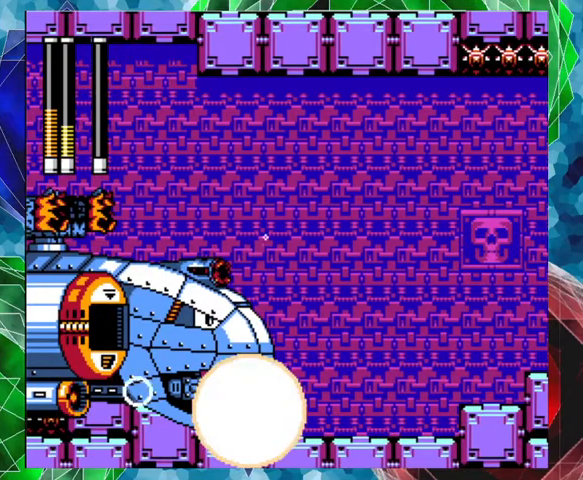
{"buttons": ["B", "DPAD_LEFT"], "left_stick": "center", "right_stick": "center", "events": [[267, "DPAD_RIGHT", "up"], [467, "DPAD_LEFT", "down"]]}
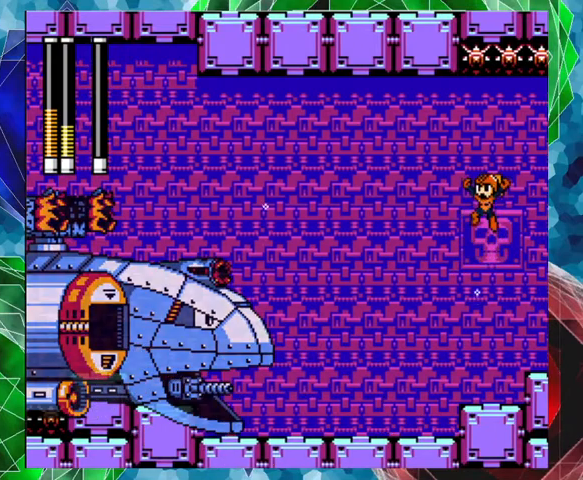
{"buttons": [], "left_stick": "center", "right_stick": "center", "events": [[100, "B", "up"], [233, "DPAD_LEFT", "up"]]}
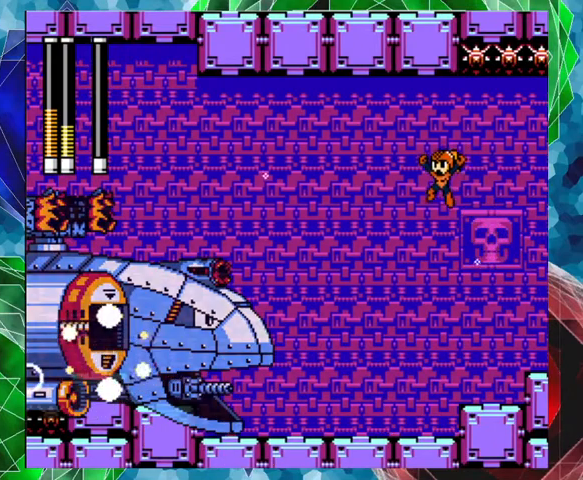
{"buttons": [], "left_stick": "center", "right_stick": "center", "events": []}
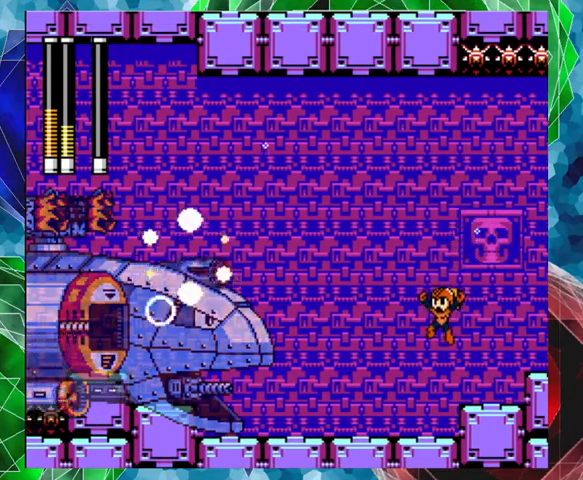
{"buttons": [], "left_stick": "center", "right_stick": "center", "events": []}